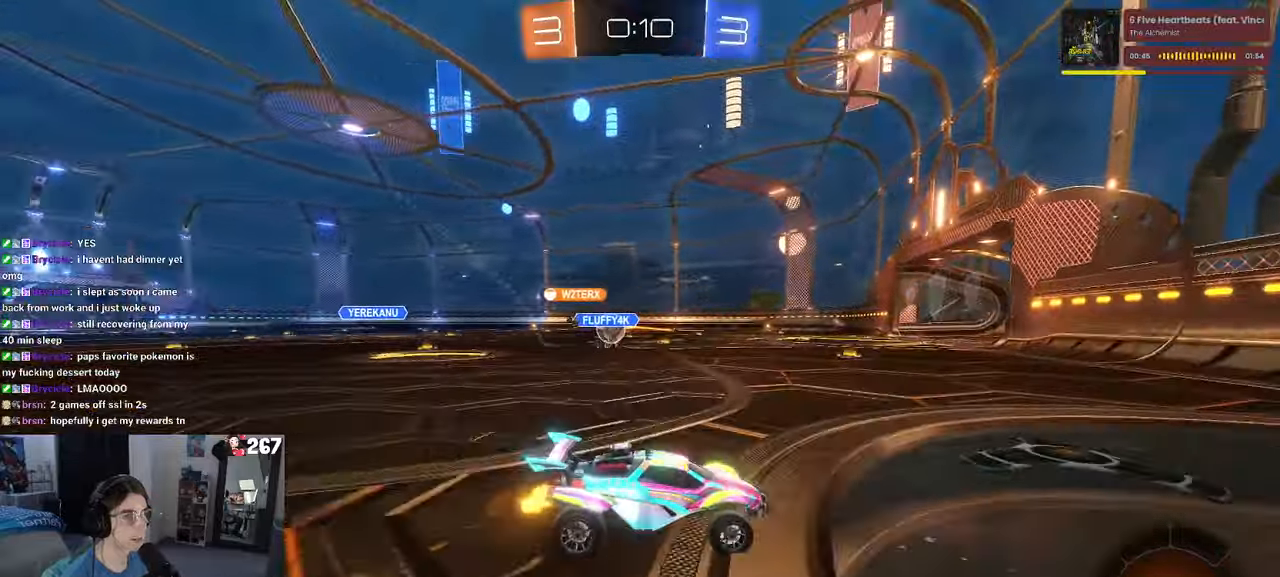
Gameplay with a controller (PlayStation layout); each line is a JSON object with the inputs held at the frame after it. "events" lists button and stick changes between this image and that frame as [ms after this image, input, new state], when the widget could be followed in between. Not read: R2.
{"buttons": [], "left_stick": "left", "right_stick": "center", "events": [[17, "SQUARE", "up"]]}
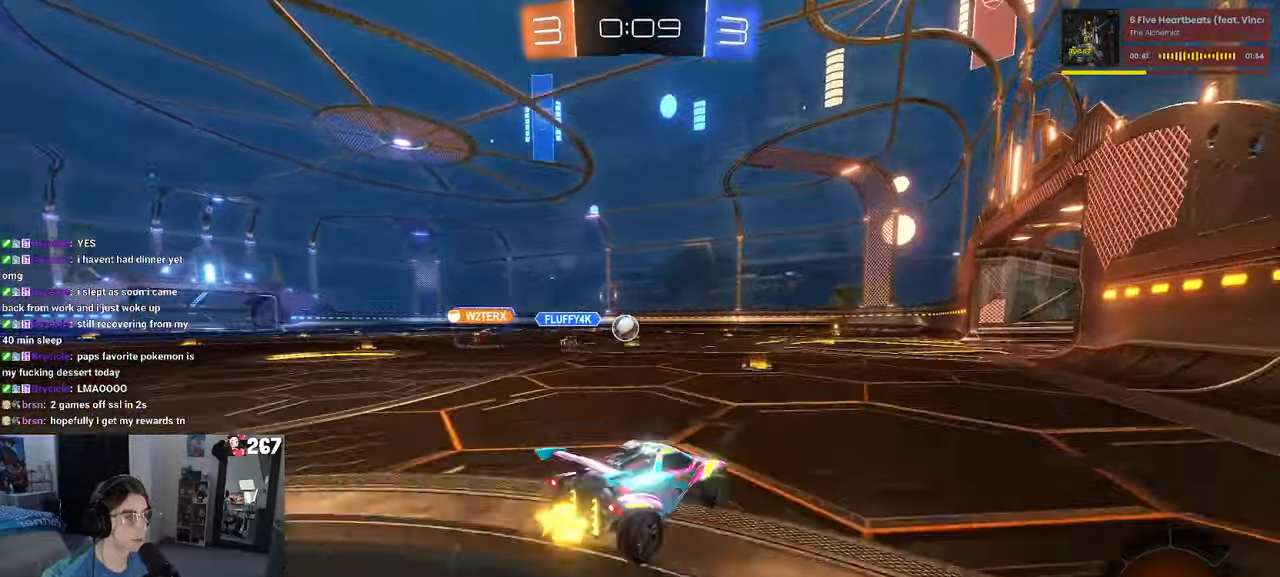
{"buttons": [], "left_stick": "right", "right_stick": "center", "events": [[117, "left_stick", "center"], [300, "left_stick", "left"], [467, "left_stick", "right"]]}
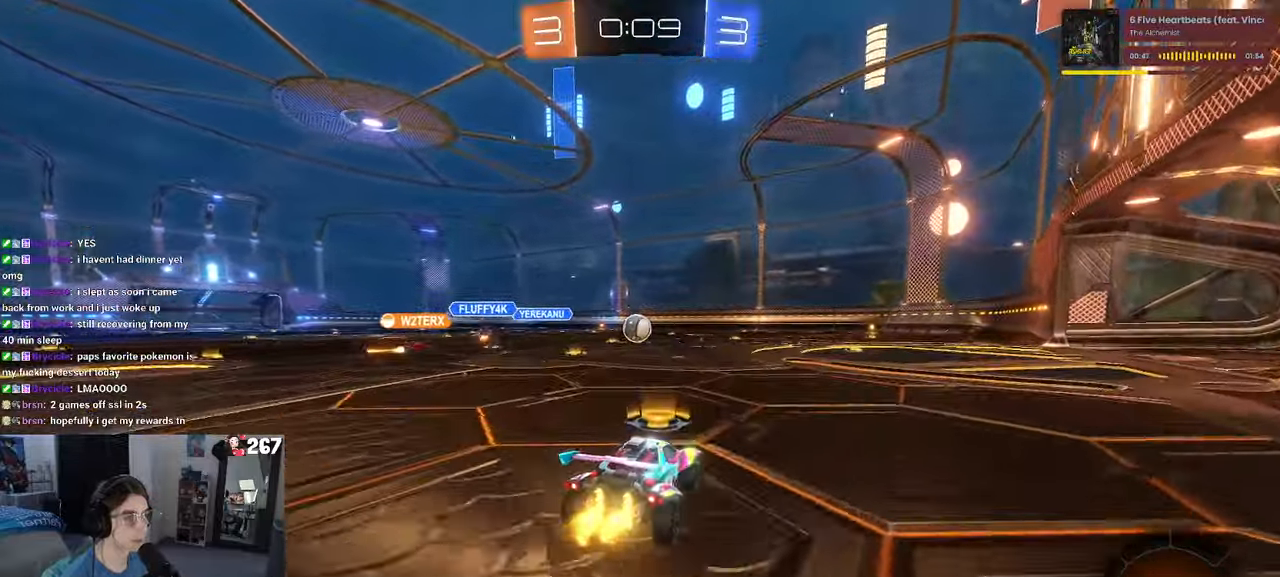
{"buttons": [], "left_stick": "center", "right_stick": "center", "events": [[67, "R1", "down"], [67, "left_stick", "center"], [433, "R1", "up"]]}
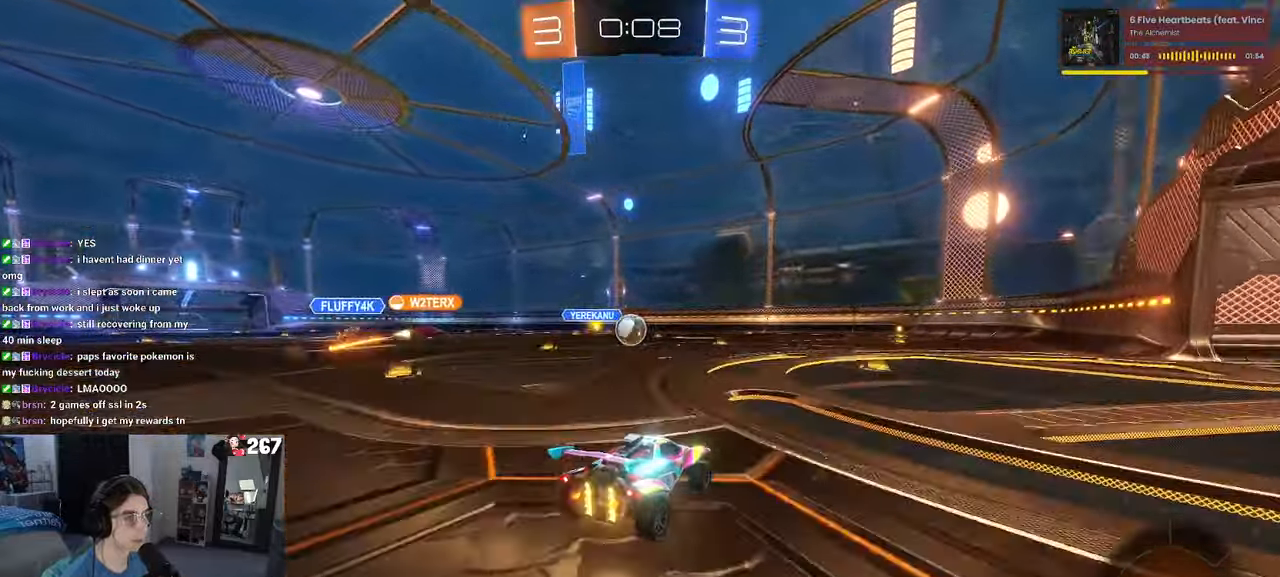
{"buttons": ["L2"], "left_stick": "right", "right_stick": "center", "events": [[17, "left_stick", "left"], [133, "left_stick", "center"], [233, "left_stick", "right"], [383, "L2", "down"]]}
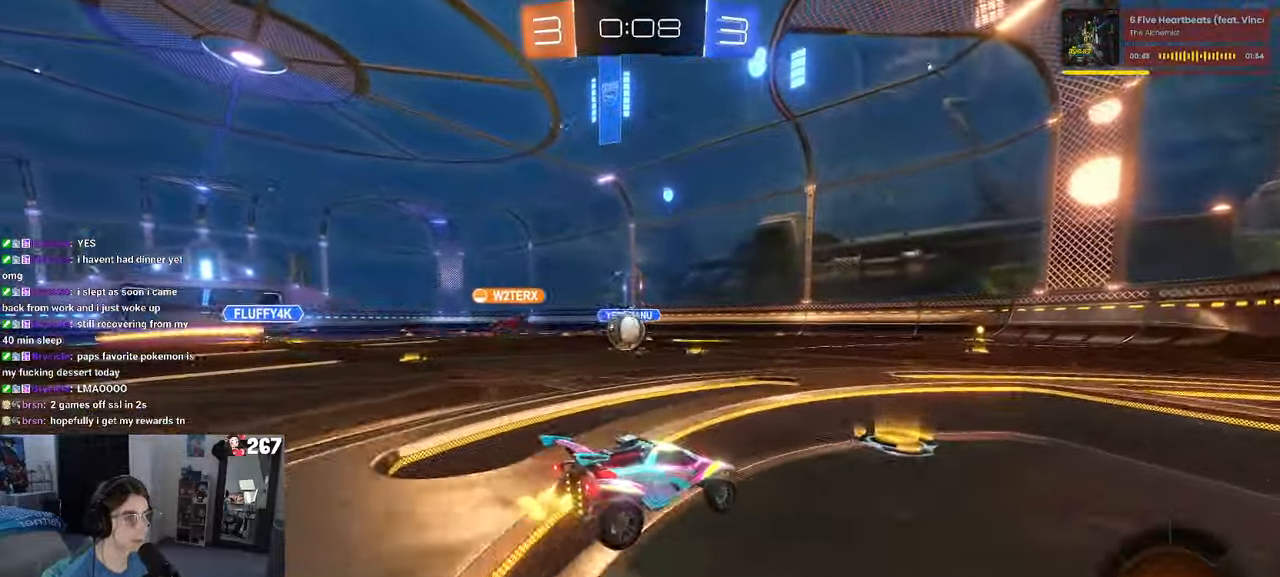
{"buttons": ["L2"], "left_stick": "left", "right_stick": "center", "events": [[100, "left_stick", "center"], [117, "L2", "up"], [167, "left_stick", "left"], [450, "L2", "down"]]}
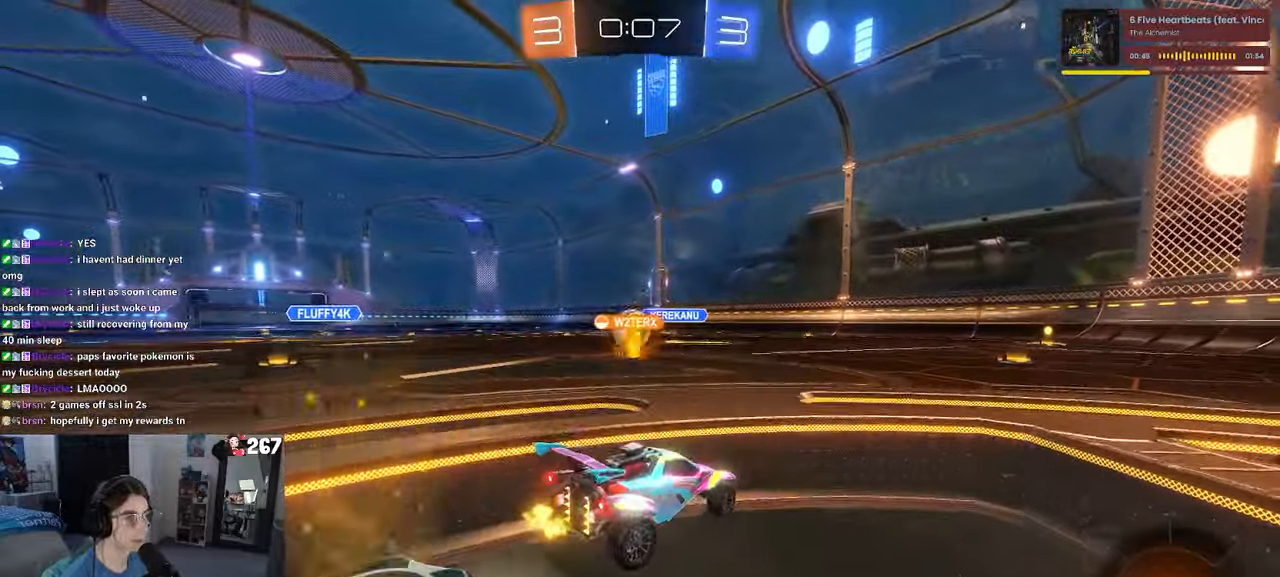
{"buttons": [], "left_stick": "center", "right_stick": "center", "events": [[100, "L2", "up"], [217, "left_stick", "center"]]}
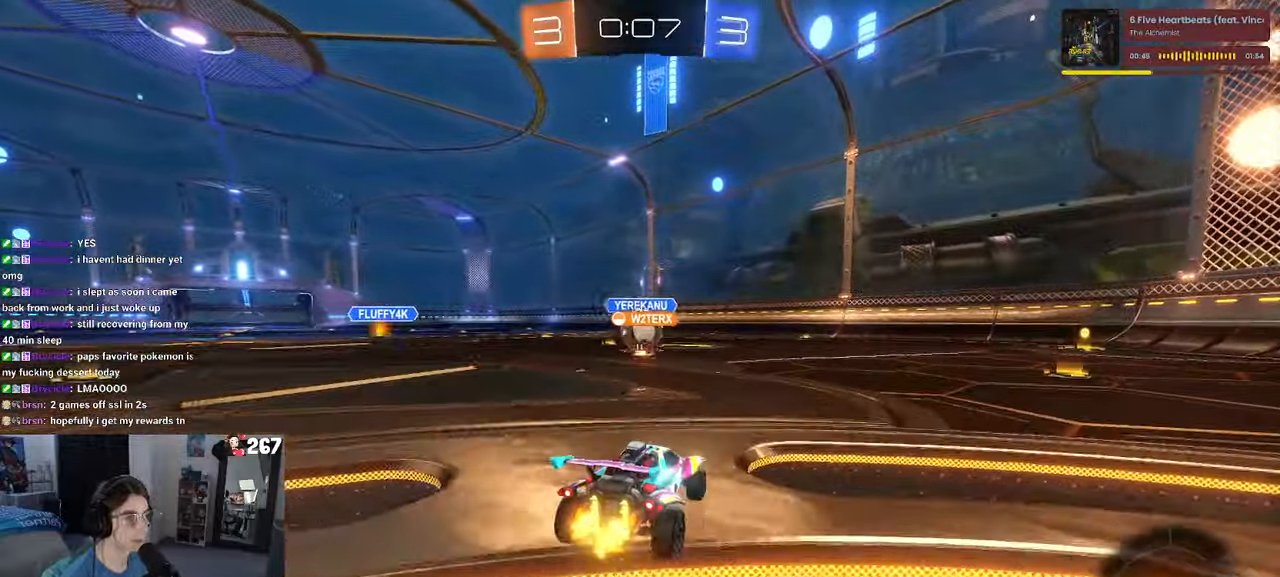
{"buttons": ["R1"], "left_stick": "right", "right_stick": "center", "events": [[167, "left_stick", "right"], [500, "R1", "down"]]}
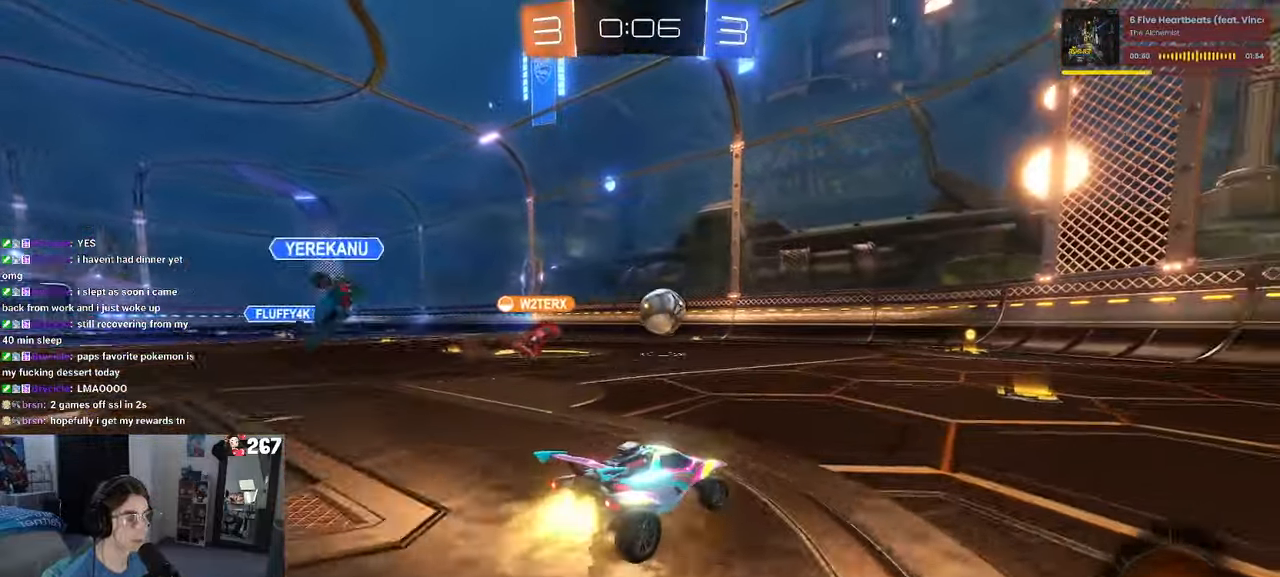
{"buttons": ["R1"], "left_stick": "left", "right_stick": "center", "events": [[167, "left_stick", "center"], [233, "left_stick", "left"], [367, "left_stick", "center"], [450, "left_stick", "left"]]}
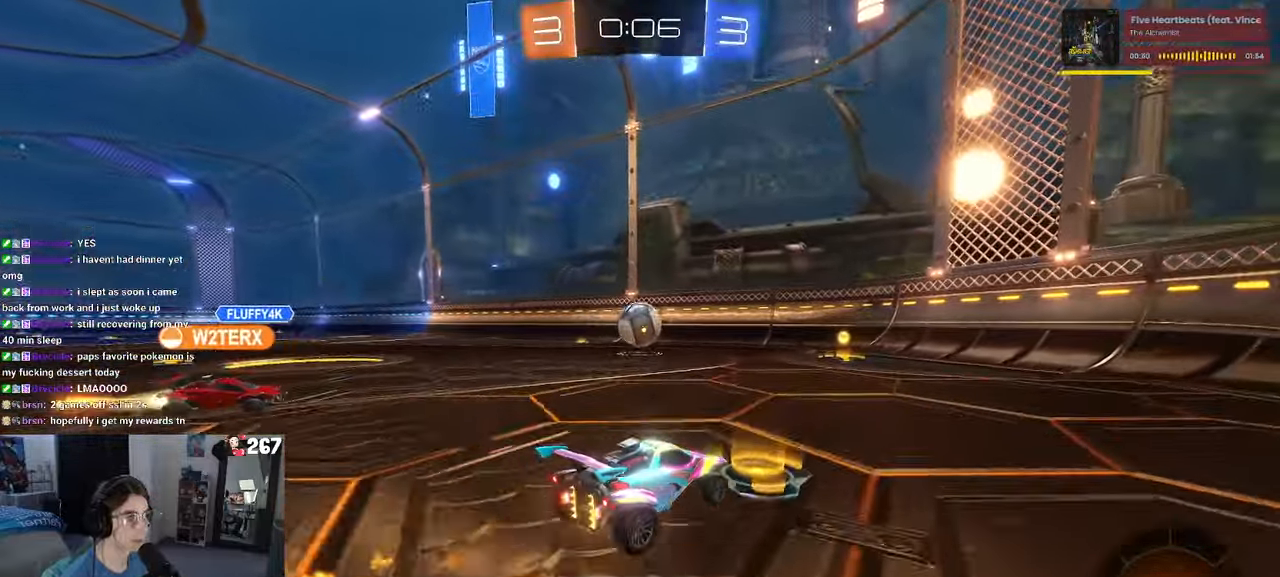
{"buttons": ["R1"], "left_stick": "center", "right_stick": "center", "events": [[84, "left_stick", "center"]]}
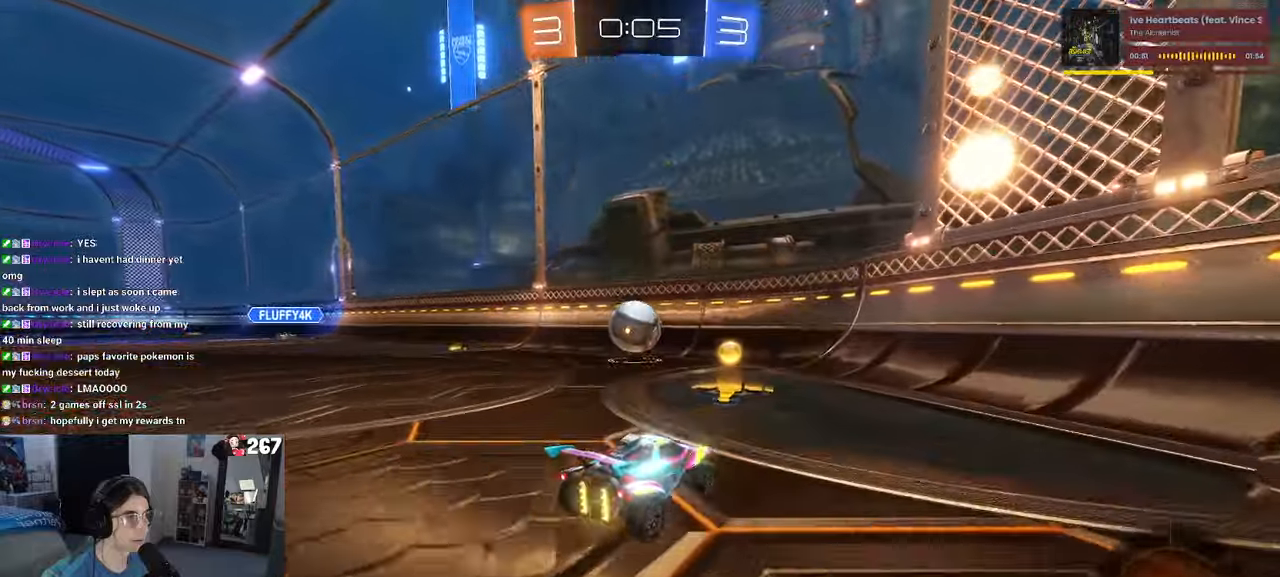
{"buttons": [], "left_stick": "left", "right_stick": "center", "events": [[17, "R1", "up"], [100, "left_stick", "left"], [200, "left_stick", "center"], [450, "left_stick", "left"]]}
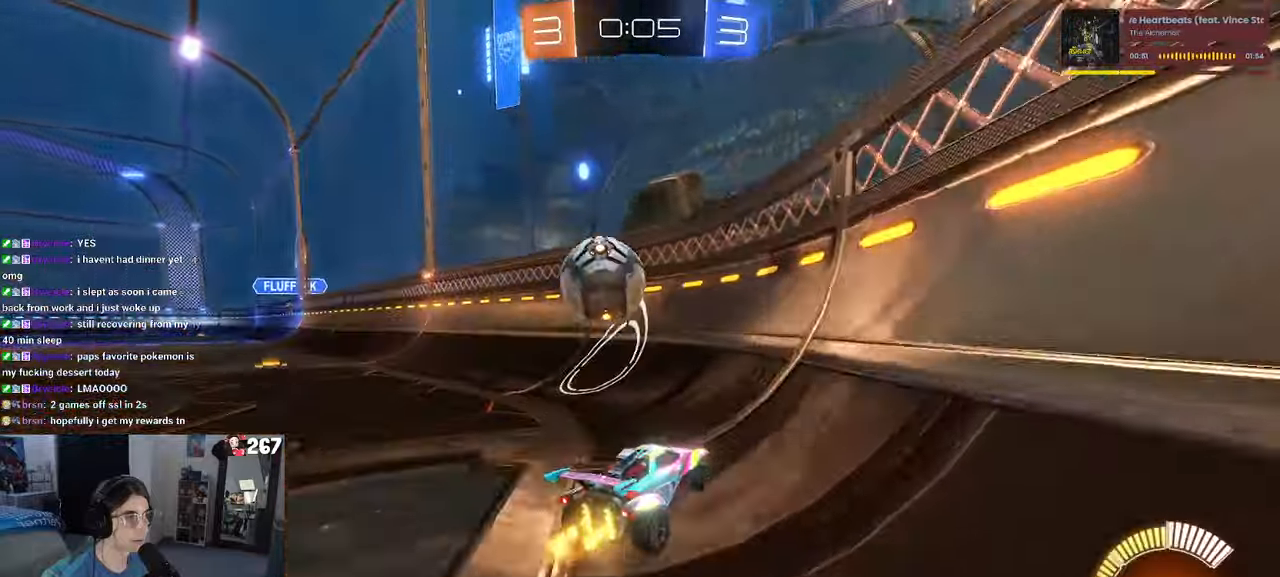
{"buttons": ["CROSS"], "left_stick": "down", "right_stick": "center", "events": [[84, "left_stick", "center"], [500, "CROSS", "down"], [500, "left_stick", "down"]]}
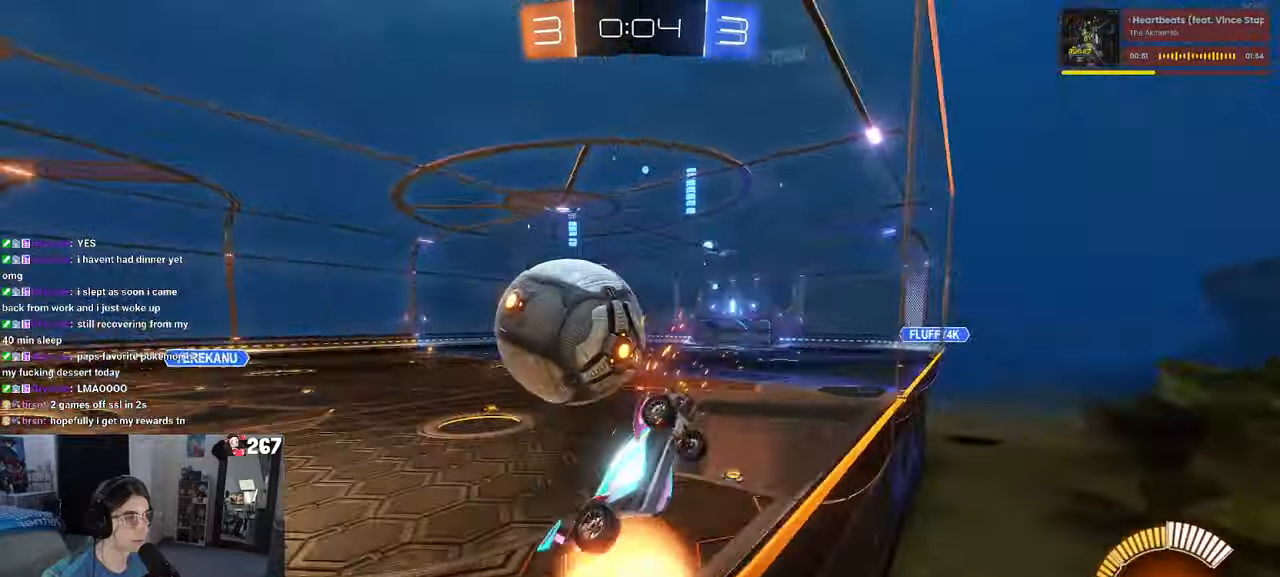
{"buttons": ["L1", "R1"], "left_stick": "down", "right_stick": "center", "events": [[67, "L1", "down"], [150, "left_stick", "down-right"], [200, "CROSS", "up"], [300, "left_stick", "center"], [350, "R1", "down"], [350, "left_stick", "left"], [467, "left_stick", "down"]]}
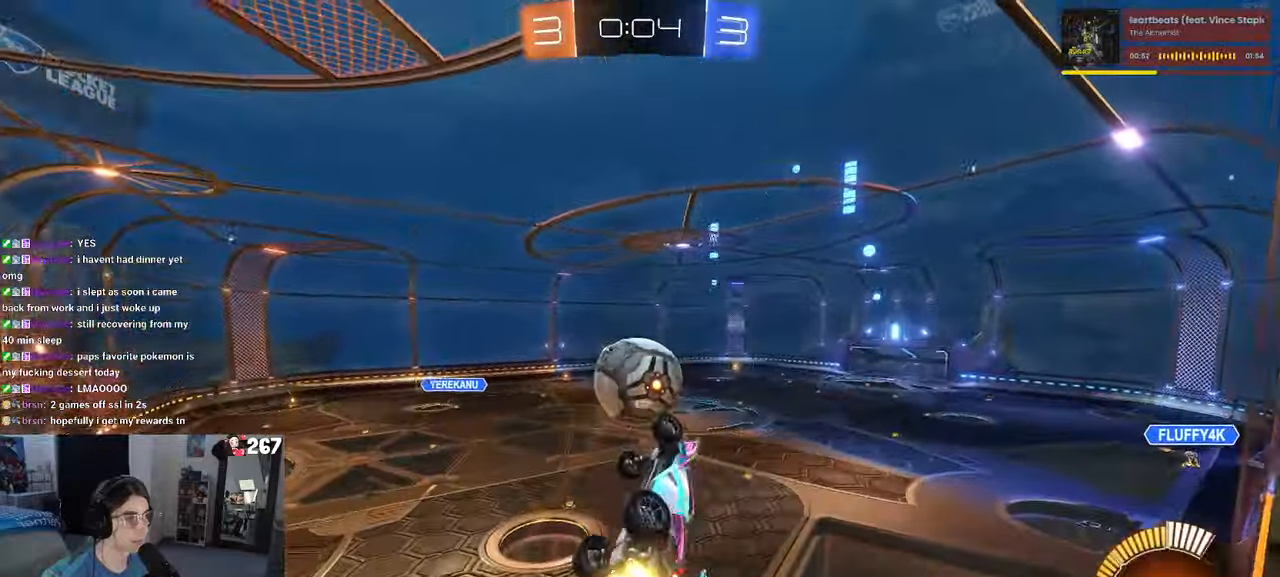
{"buttons": [], "left_stick": "down-right", "right_stick": "center", "events": [[34, "R1", "up"], [84, "left_stick", "center"], [134, "L1", "up"], [150, "left_stick", "up"], [200, "CROSS", "down"], [267, "left_stick", "down"], [317, "CROSS", "up"], [400, "left_stick", "down-right"]]}
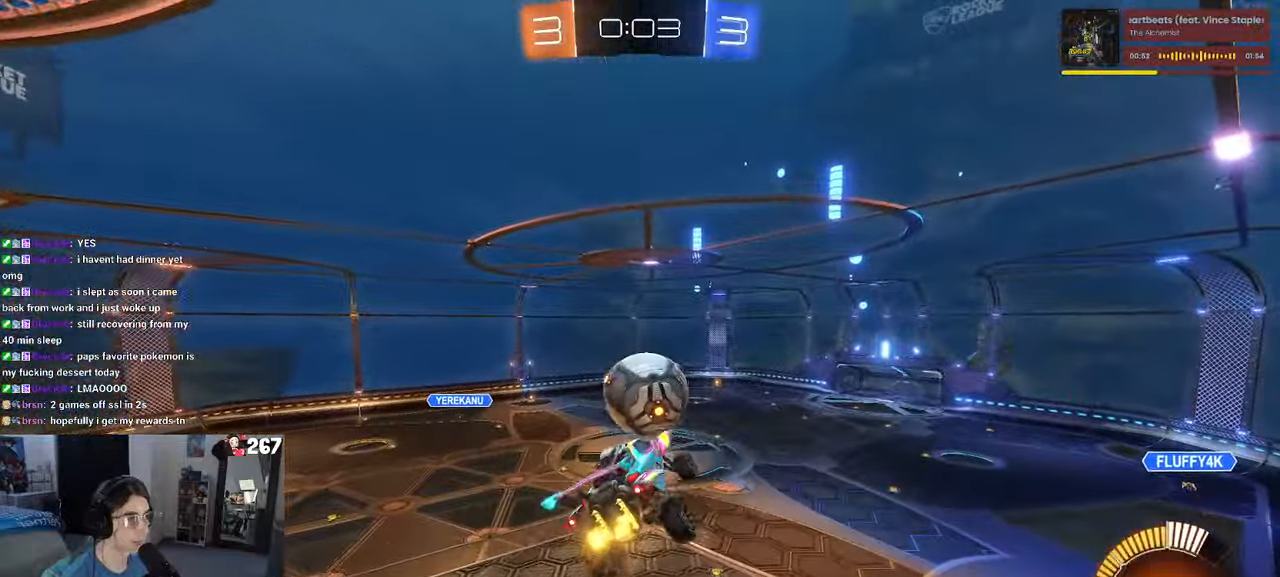
{"buttons": ["L1"], "left_stick": "left", "right_stick": "center", "events": [[134, "left_stick", "center"], [300, "L1", "down"], [317, "left_stick", "left"], [384, "R1", "down"], [484, "R1", "up"]]}
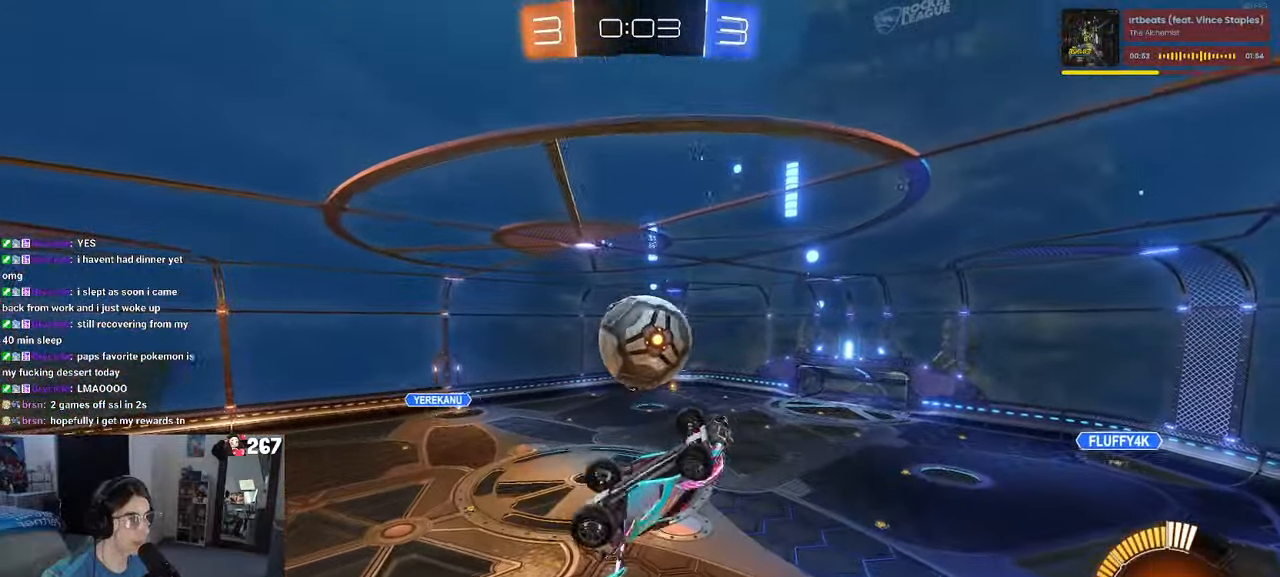
{"buttons": ["L1"], "left_stick": "left", "right_stick": "center", "events": [[200, "left_stick", "up-left"], [317, "left_stick", "left"]]}
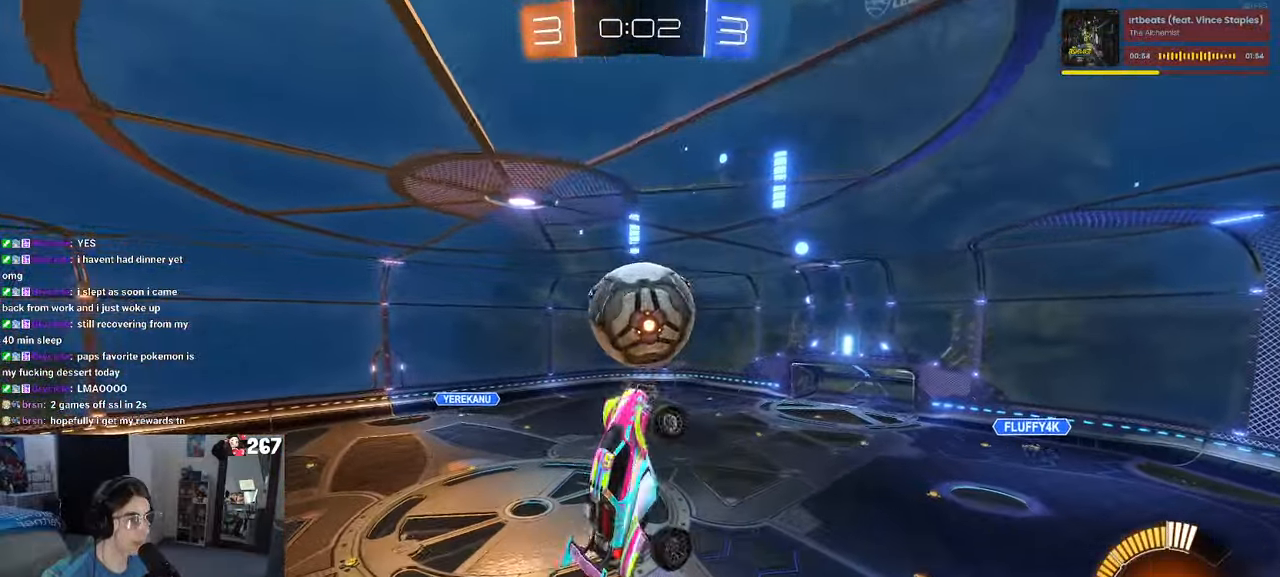
{"buttons": ["L1"], "left_stick": "down-right", "right_stick": "center", "events": [[150, "left_stick", "down"], [317, "left_stick", "down-right"], [367, "TRIANGLE", "down"], [500, "TRIANGLE", "up"]]}
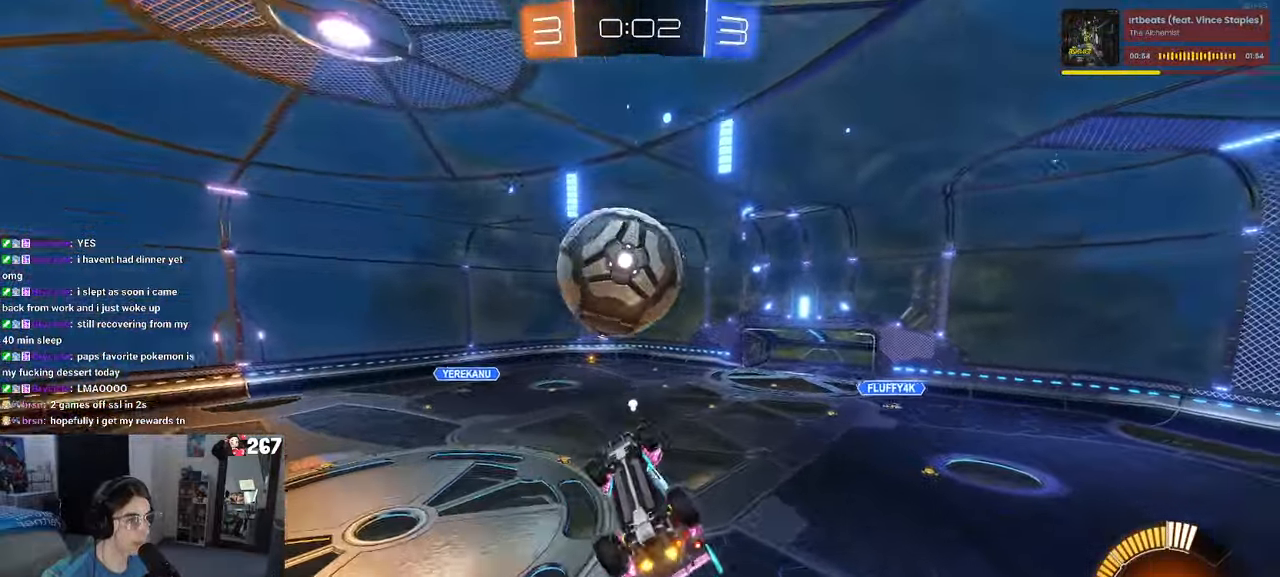
{"buttons": [], "left_stick": "center", "right_stick": "center", "events": [[84, "R1", "down"], [84, "left_stick", "right"], [184, "left_stick", "center"], [234, "R1", "up"], [250, "left_stick", "left"], [300, "L1", "up"], [384, "left_stick", "center"]]}
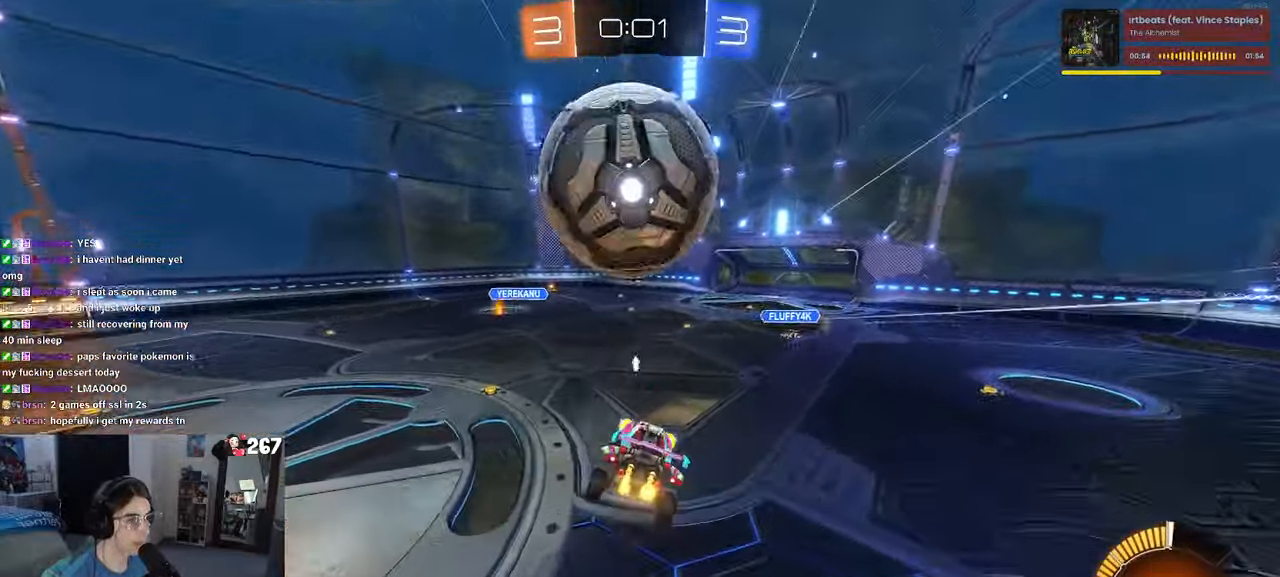
{"buttons": ["CROSS", "L2"], "left_stick": "down", "right_stick": "center", "events": [[184, "left_stick", "right"], [200, "L2", "down"], [300, "left_stick", "center"], [367, "left_stick", "down-left"], [450, "CROSS", "down"], [484, "left_stick", "down"]]}
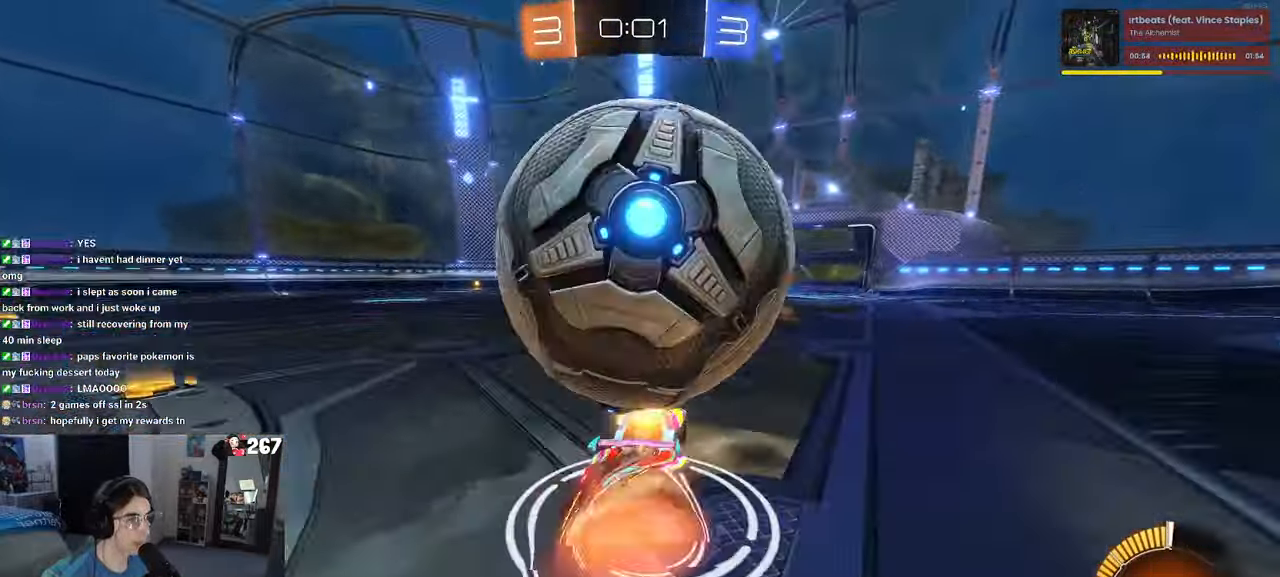
{"buttons": [], "left_stick": "up-left", "right_stick": "center", "events": [[50, "CROSS", "up"], [100, "left_stick", "center"], [216, "L2", "up"], [466, "left_stick", "up-left"]]}
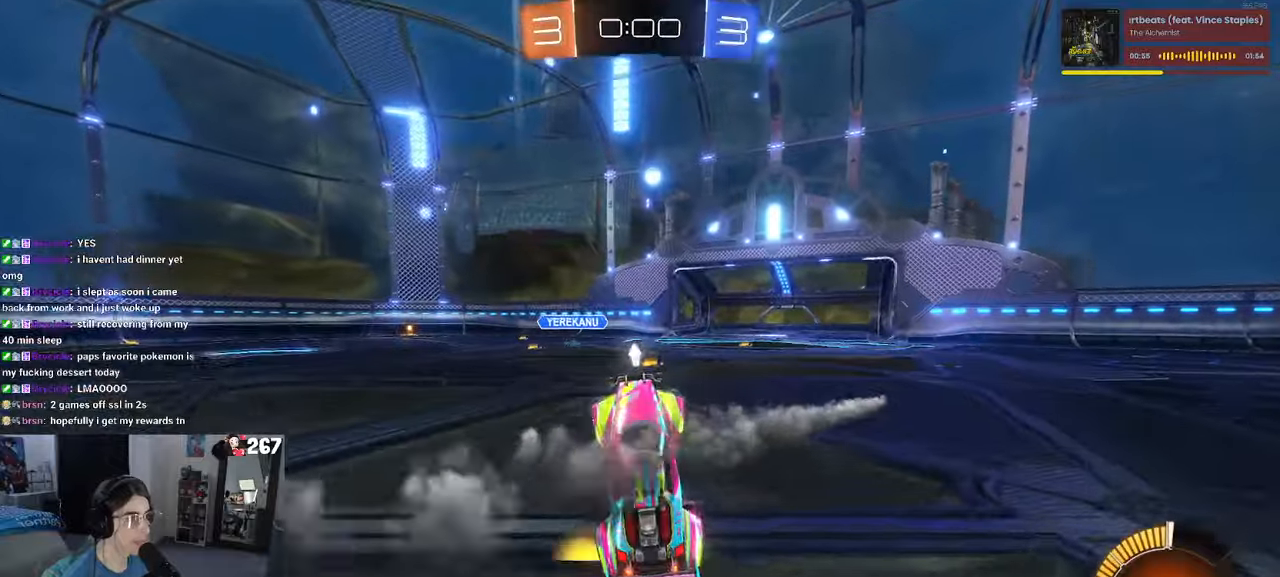
{"buttons": [], "left_stick": "center", "right_stick": "center", "events": [[100, "L2", "down"], [433, "L2", "up"], [433, "left_stick", "center"]]}
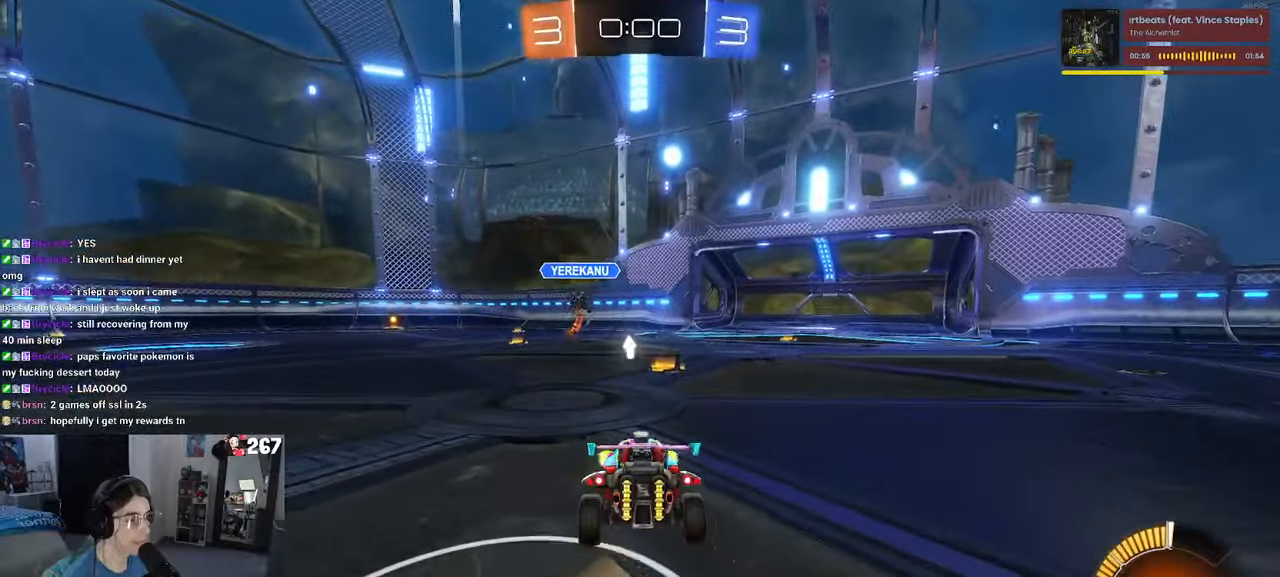
{"buttons": [], "left_stick": "left", "right_stick": "center", "events": [[33, "left_stick", "right"], [150, "TRIANGLE", "down"], [200, "left_stick", "center"], [250, "TRIANGLE", "up"], [433, "left_stick", "left"]]}
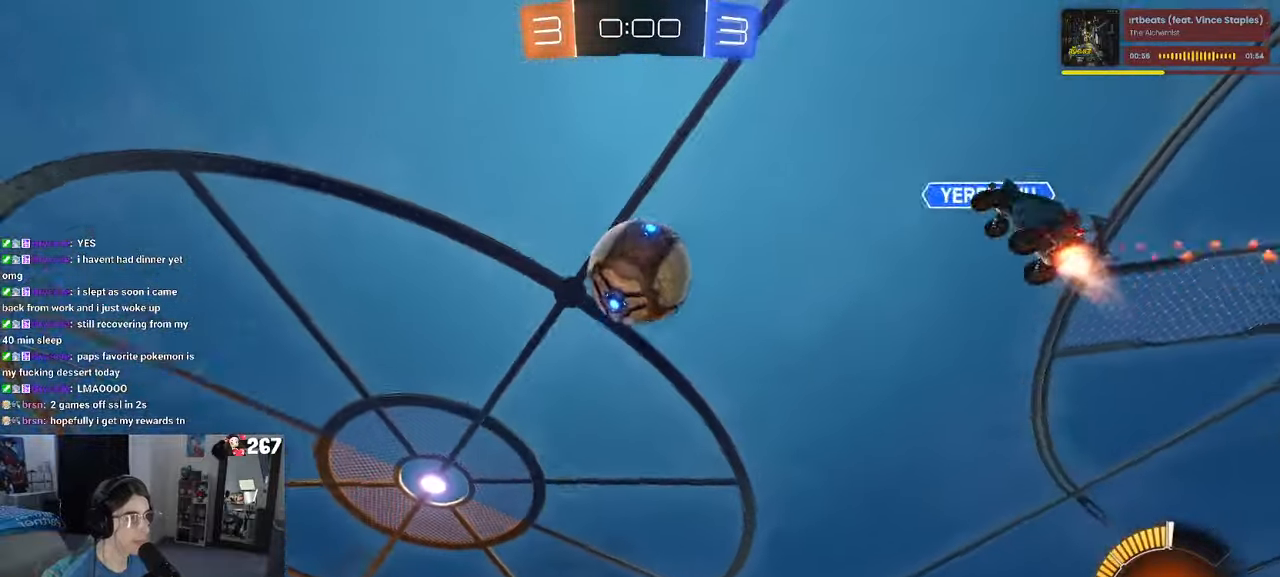
{"buttons": [], "left_stick": "left", "right_stick": "center", "events": [[83, "left_stick", "center"], [200, "left_stick", "left"]]}
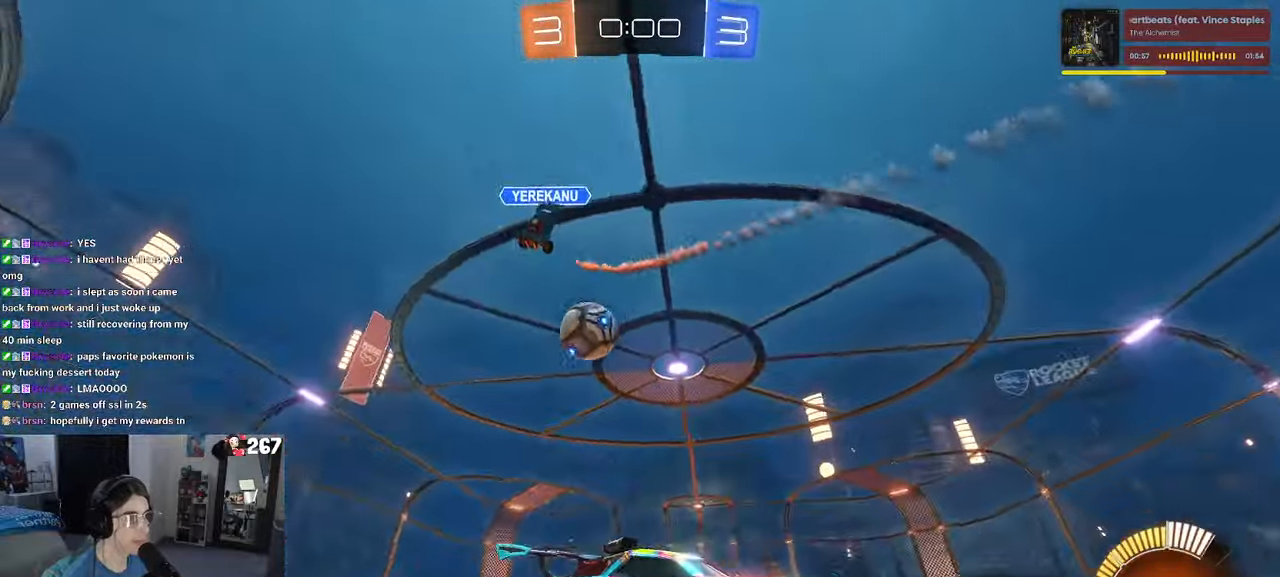
{"buttons": [], "left_stick": "center", "right_stick": "center", "events": [[500, "left_stick", "center"]]}
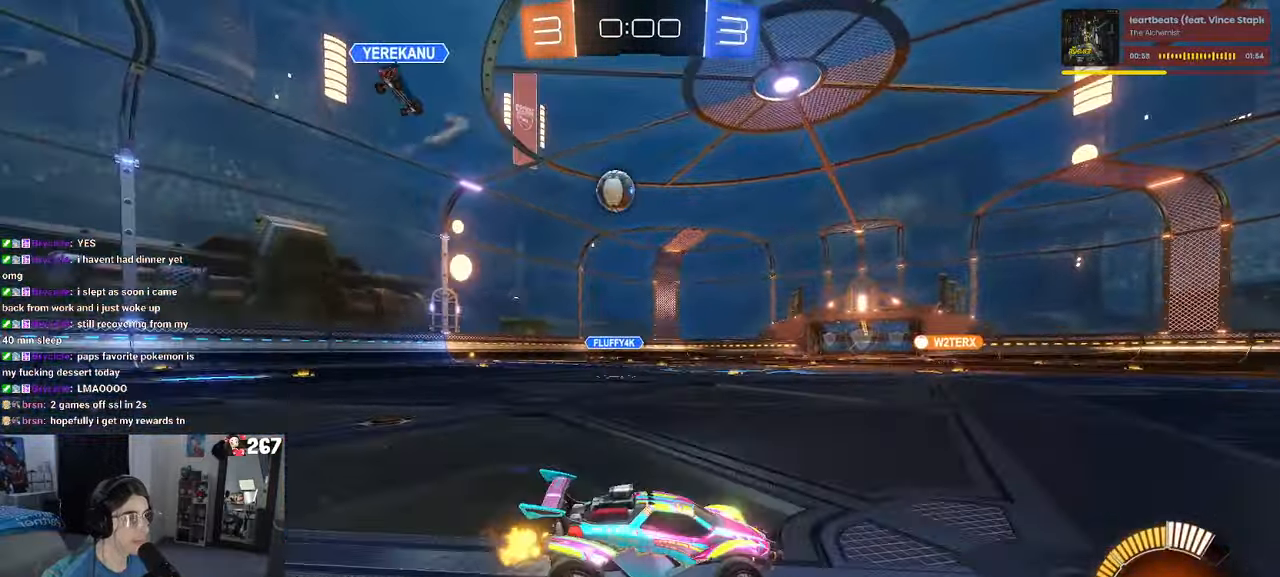
{"buttons": ["R1"], "left_stick": "left", "right_stick": "center", "events": [[250, "left_stick", "left"], [366, "R1", "down"]]}
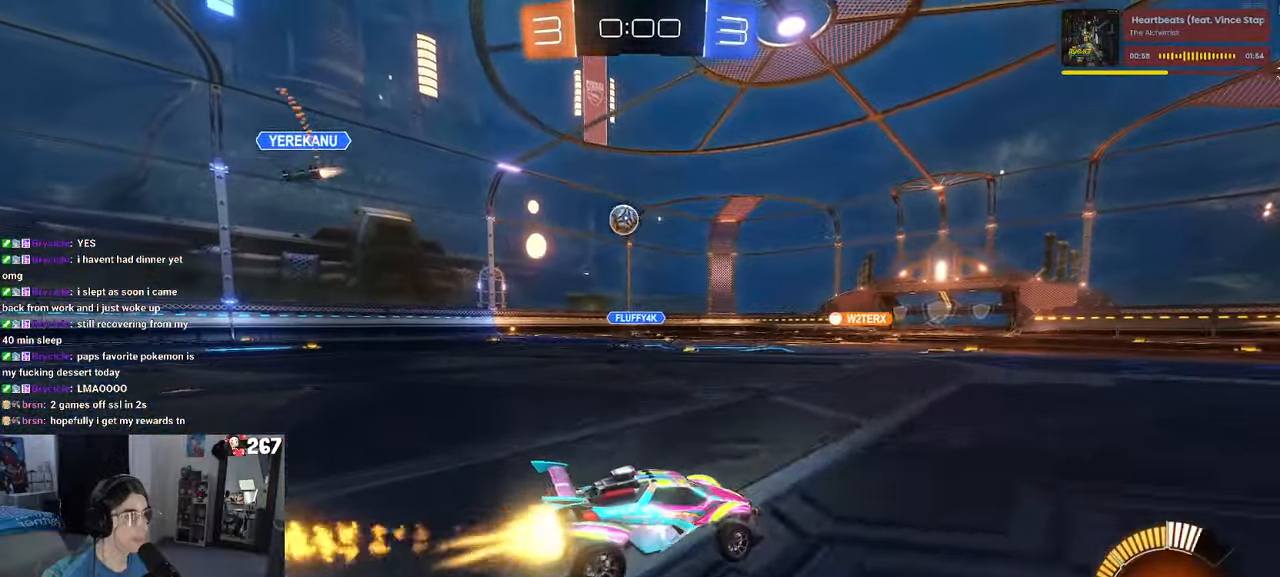
{"buttons": [], "left_stick": "left", "right_stick": "center", "events": [[66, "left_stick", "center"], [383, "R1", "up"], [466, "left_stick", "left"]]}
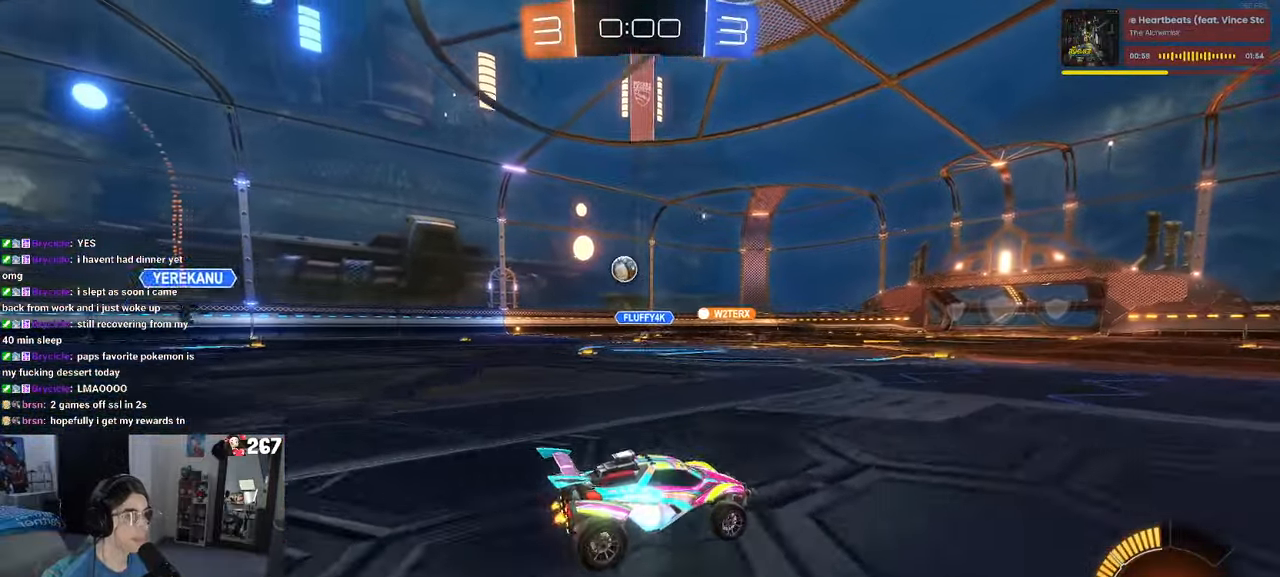
{"buttons": [], "left_stick": "left", "right_stick": "center", "events": []}
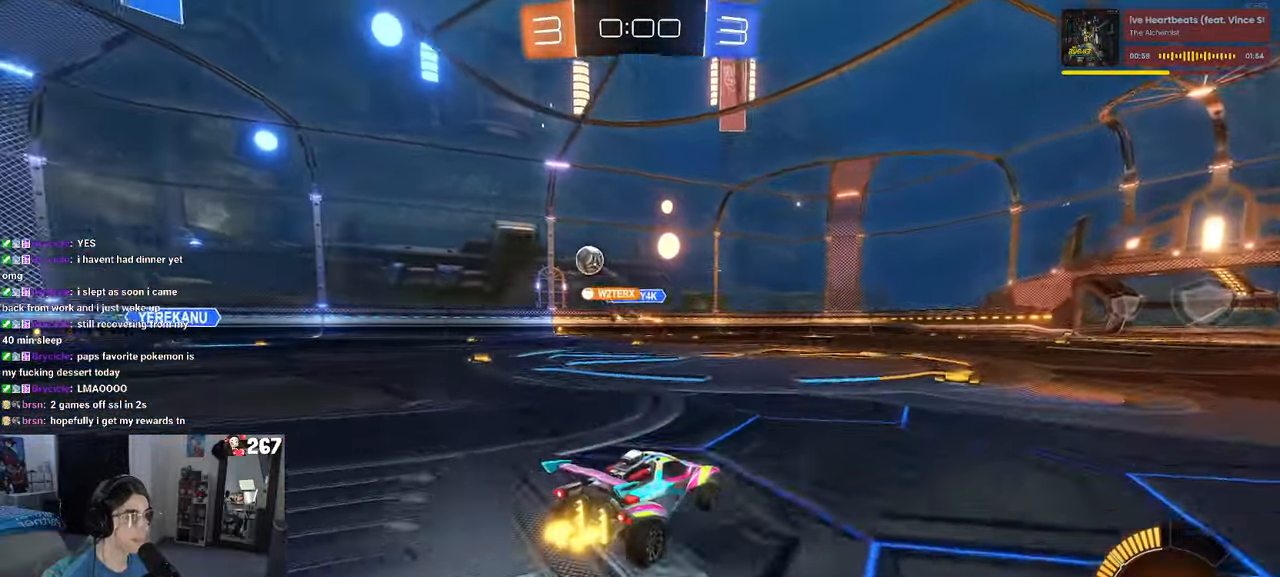
{"buttons": [], "left_stick": "left", "right_stick": "center", "events": [[216, "SQUARE", "down"], [300, "SQUARE", "up"]]}
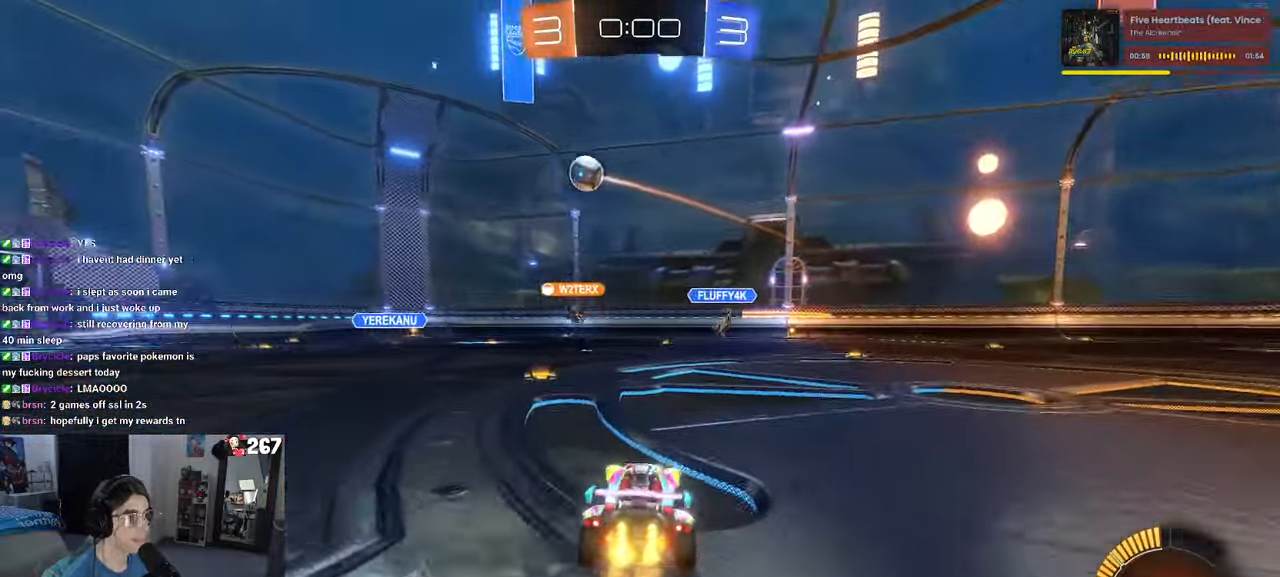
{"buttons": [], "left_stick": "right", "right_stick": "center", "events": [[283, "left_stick", "right"]]}
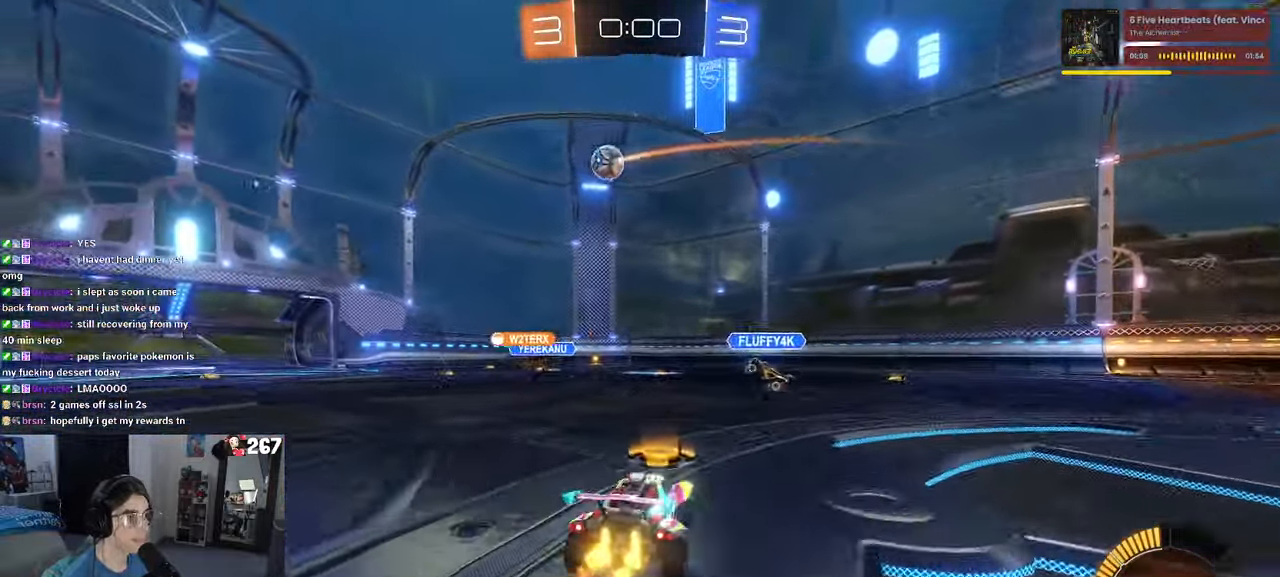
{"buttons": [], "left_stick": "center", "right_stick": "center", "events": [[233, "left_stick", "center"]]}
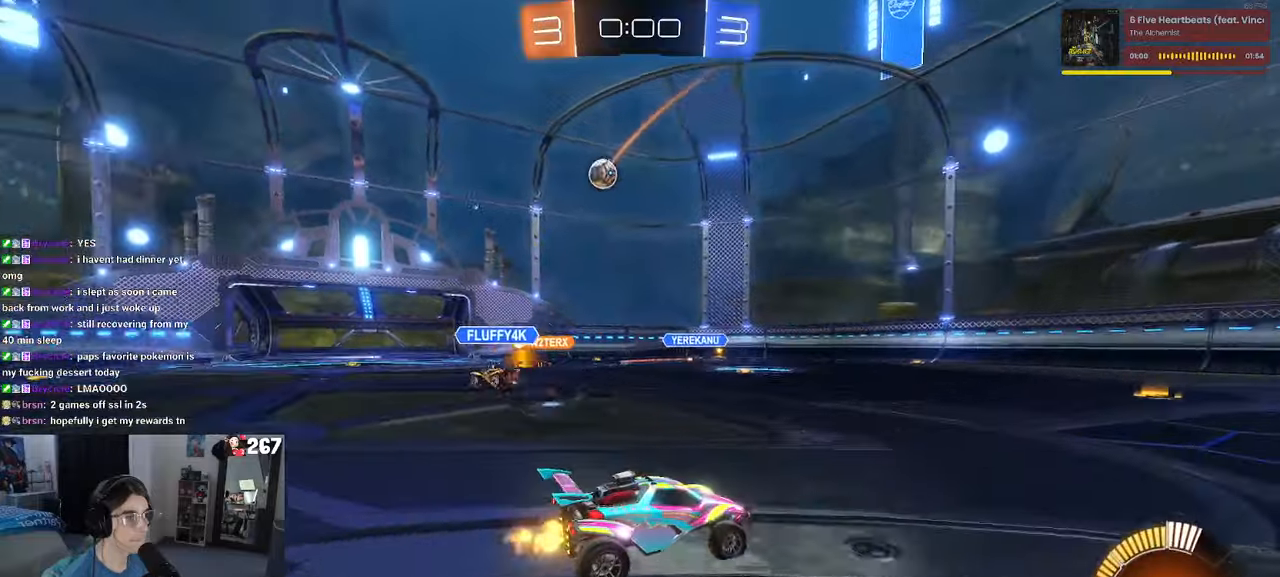
{"buttons": ["R1"], "left_stick": "left", "right_stick": "center", "events": [[67, "SQUARE", "down"], [83, "left_stick", "left"], [183, "SQUARE", "up"], [333, "R1", "down"]]}